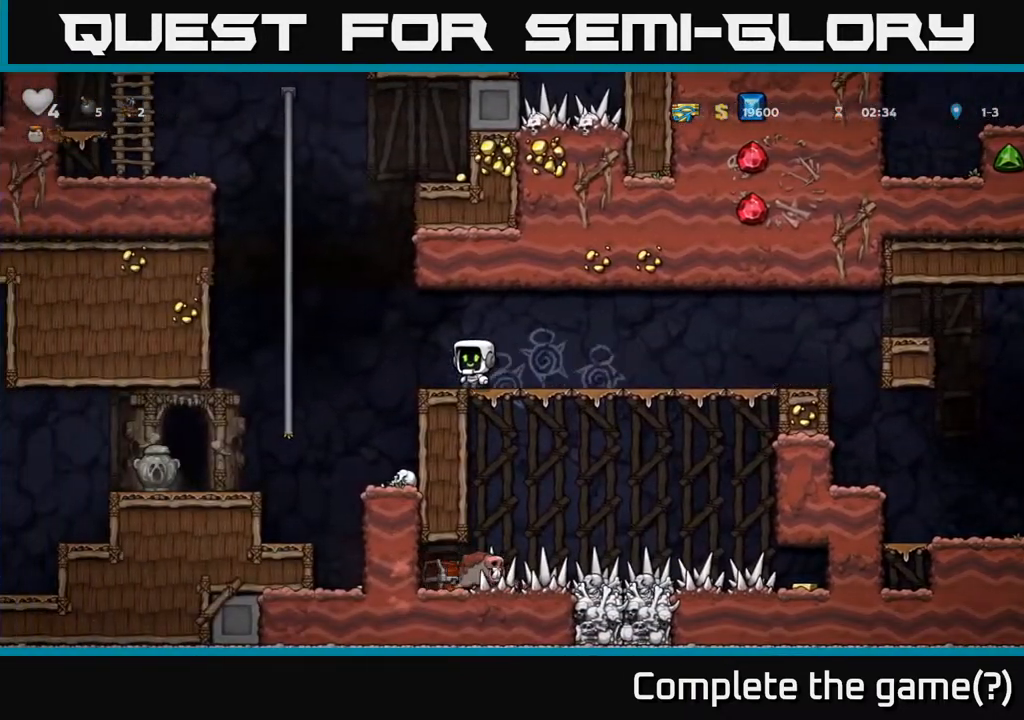
Gameplay with a controller (Xbox layout); each line is a JSON object with the inputs held at the frame after it. "events" lists button and stick changes between this image and that frame as [ms after this image, input, new state], when the widget could be followed in between.
{"buttons": [], "left_stick": "center", "right_stick": "center", "events": [[333, "DPAD_LEFT", "up"]]}
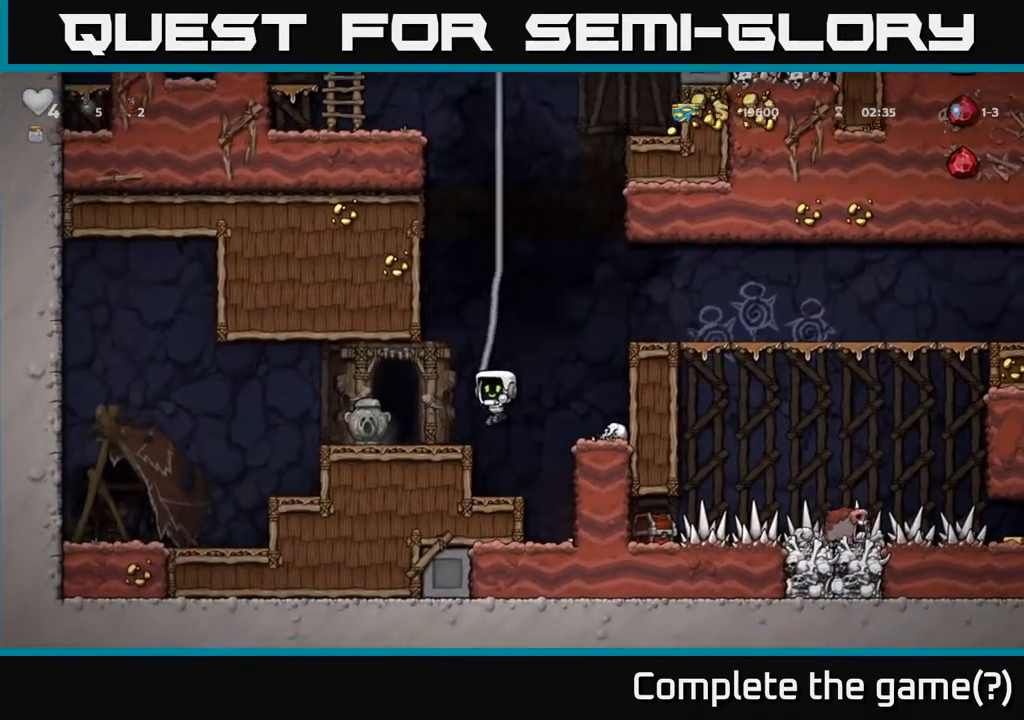
{"buttons": [], "left_stick": "center", "right_stick": "center", "events": [[83, "DPAD_RIGHT", "down"], [233, "DPAD_RIGHT", "up"]]}
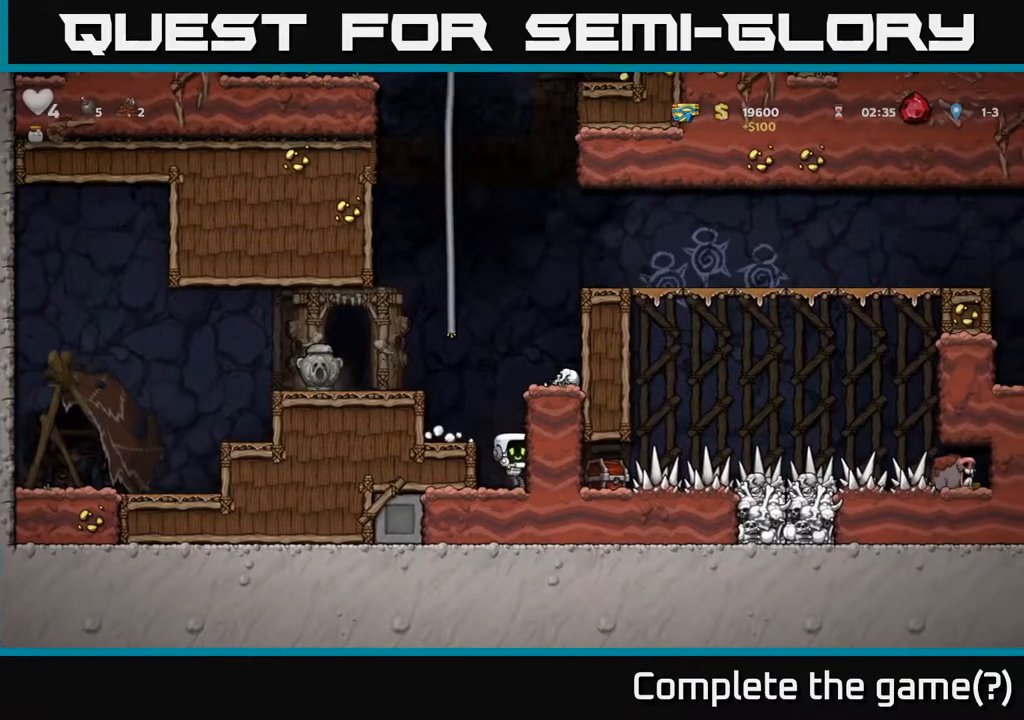
{"buttons": [], "left_stick": "center", "right_stick": "center", "events": [[133, "A", "down"], [217, "DPAD_LEFT", "down"], [283, "A", "up"], [317, "DPAD_LEFT", "up"]]}
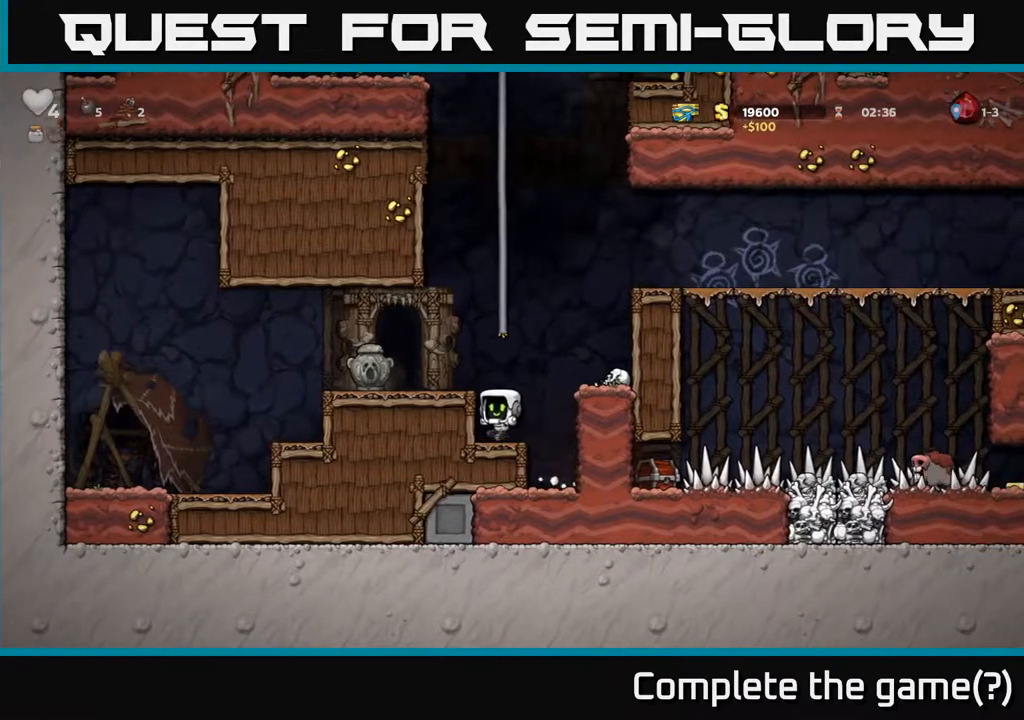
{"buttons": [], "left_stick": "center", "right_stick": "center", "events": [[200, "A", "down"], [200, "DPAD_RIGHT", "down"], [383, "A", "up"], [467, "DPAD_RIGHT", "up"]]}
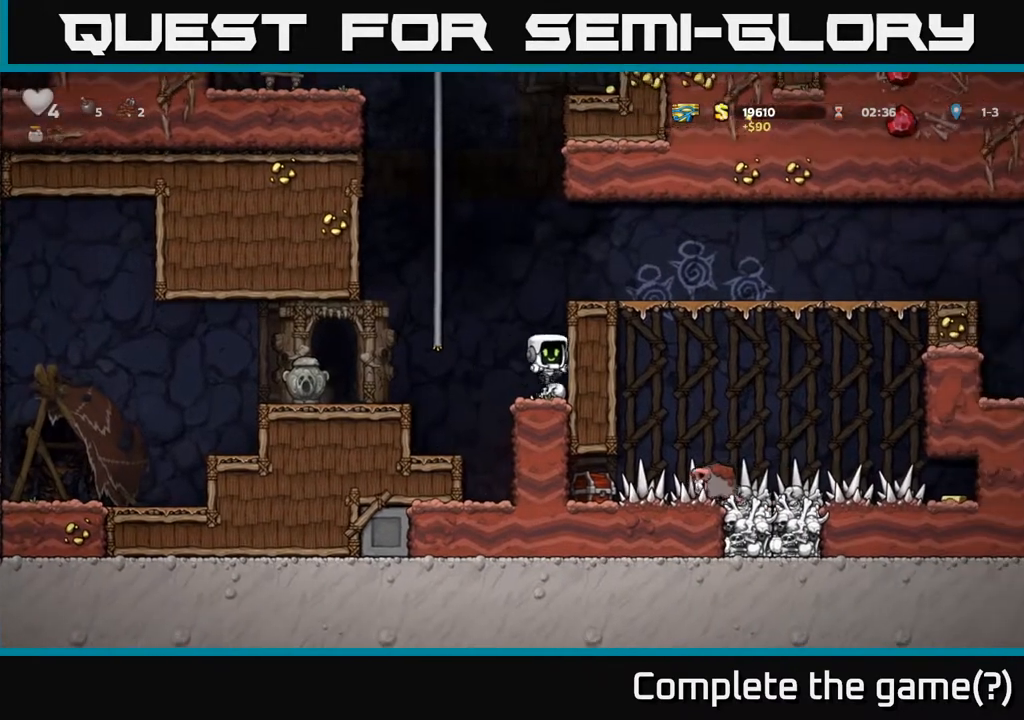
{"buttons": ["DPAD_LEFT"], "left_stick": "center", "right_stick": "center", "events": [[117, "DPAD_DOWN", "down"], [267, "X", "down"], [383, "X", "up"], [400, "DPAD_LEFT", "down"], [417, "DPAD_DOWN", "up"]]}
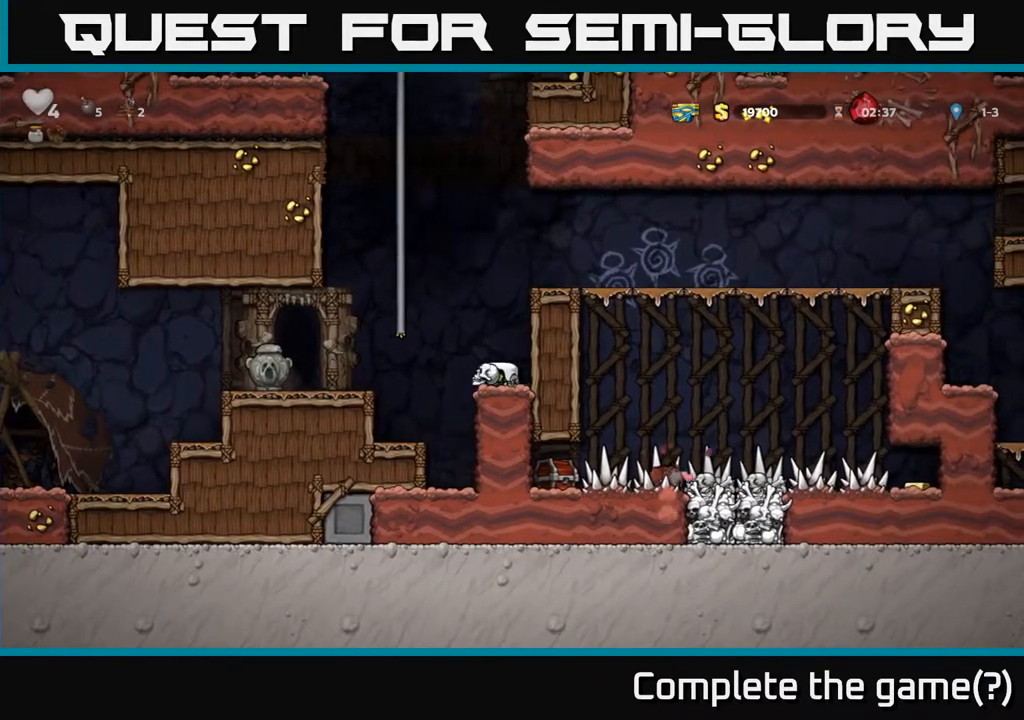
{"buttons": [], "left_stick": "center", "right_stick": "center", "events": [[200, "DPAD_LEFT", "up"], [317, "X", "down"], [383, "X", "up"]]}
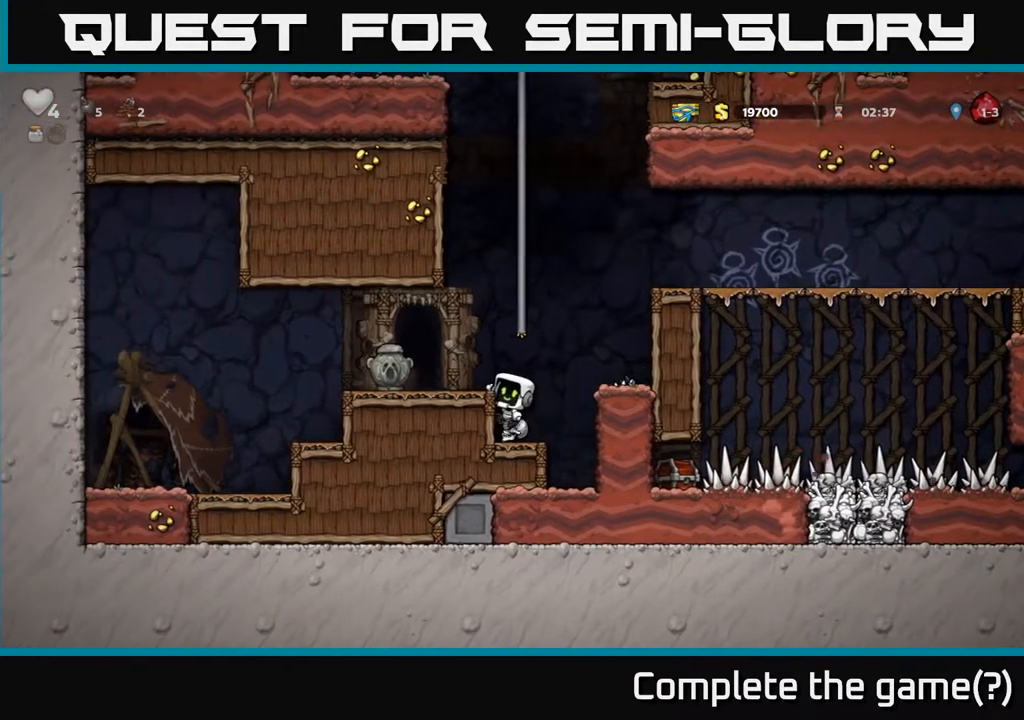
{"buttons": ["A", "DPAD_DOWN"], "left_stick": "center", "right_stick": "center", "events": [[367, "DPAD_DOWN", "down"], [450, "A", "down"]]}
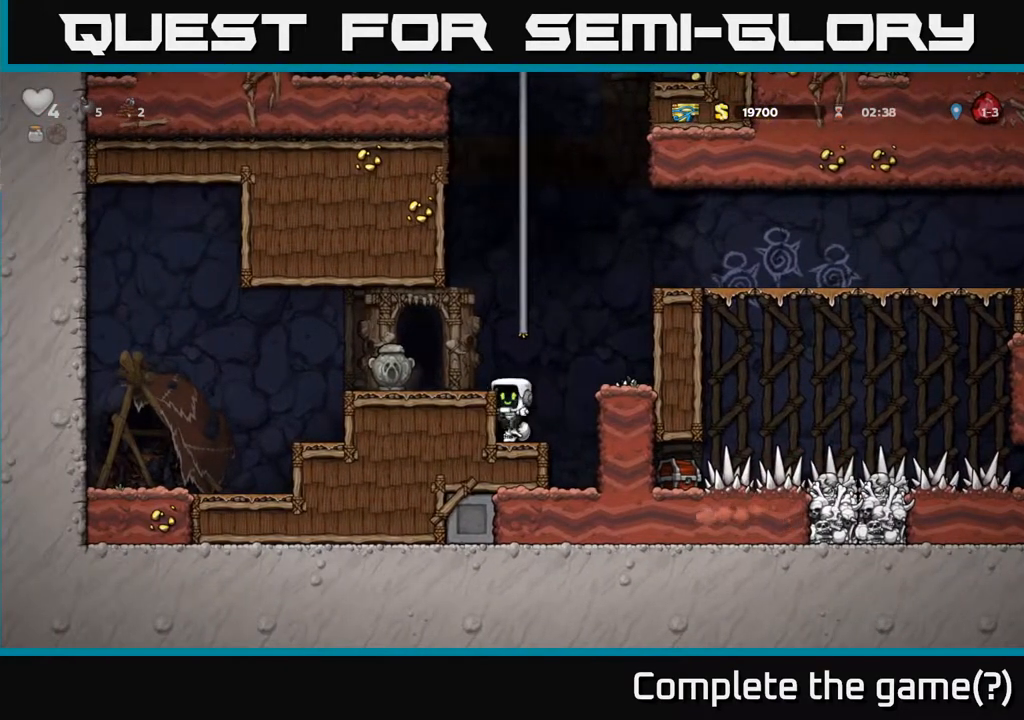
{"buttons": [], "left_stick": "center", "right_stick": "center", "events": [[67, "A", "up"], [100, "DPAD_DOWN", "up"], [267, "DPAD_RIGHT", "down"], [333, "DPAD_RIGHT", "up"]]}
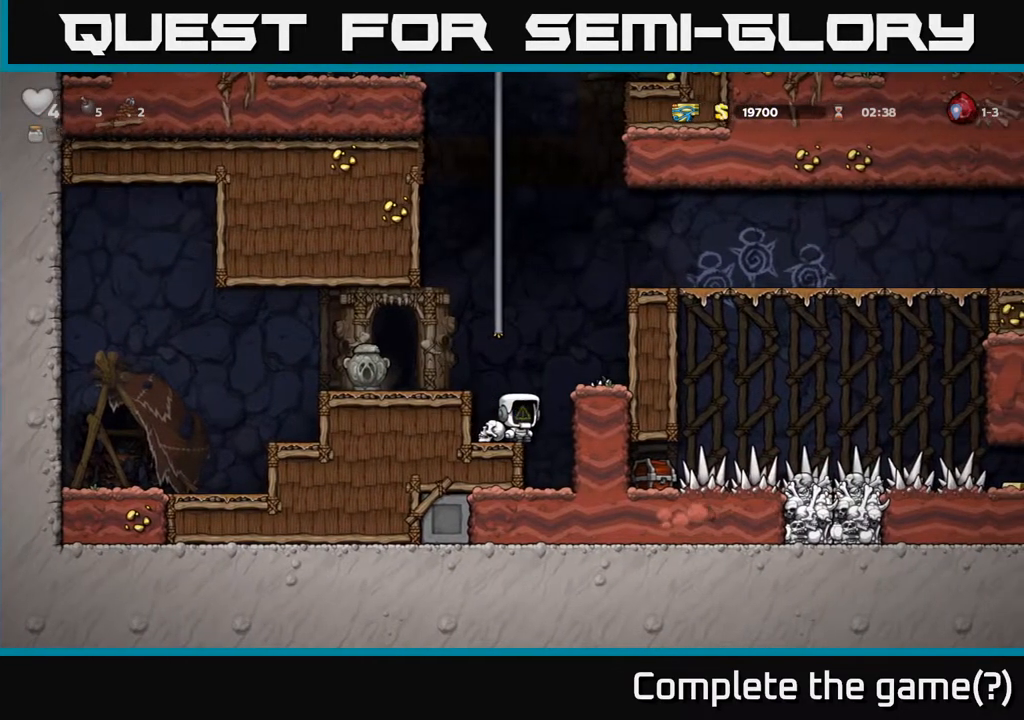
{"buttons": [], "left_stick": "center", "right_stick": "center", "events": [[283, "DPAD_RIGHT", "down"], [383, "DPAD_RIGHT", "up"]]}
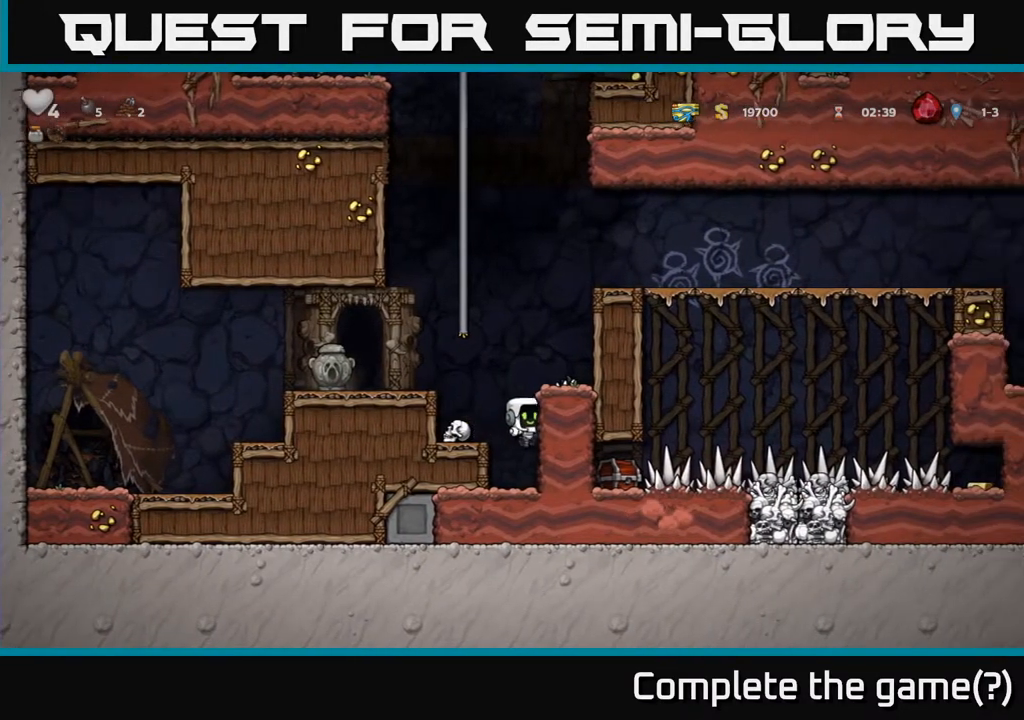
{"buttons": [], "left_stick": "center", "right_stick": "center", "events": []}
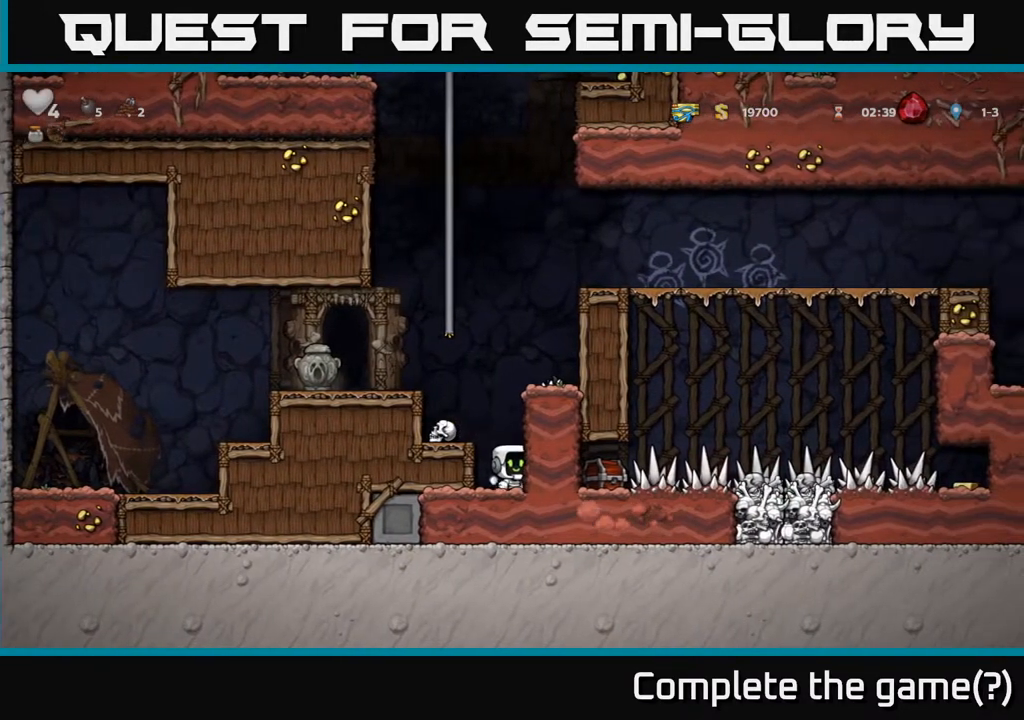
{"buttons": [], "left_stick": "center", "right_stick": "center", "events": [[267, "A", "down"], [333, "DPAD_LEFT", "down"], [433, "A", "up"], [467, "DPAD_LEFT", "up"]]}
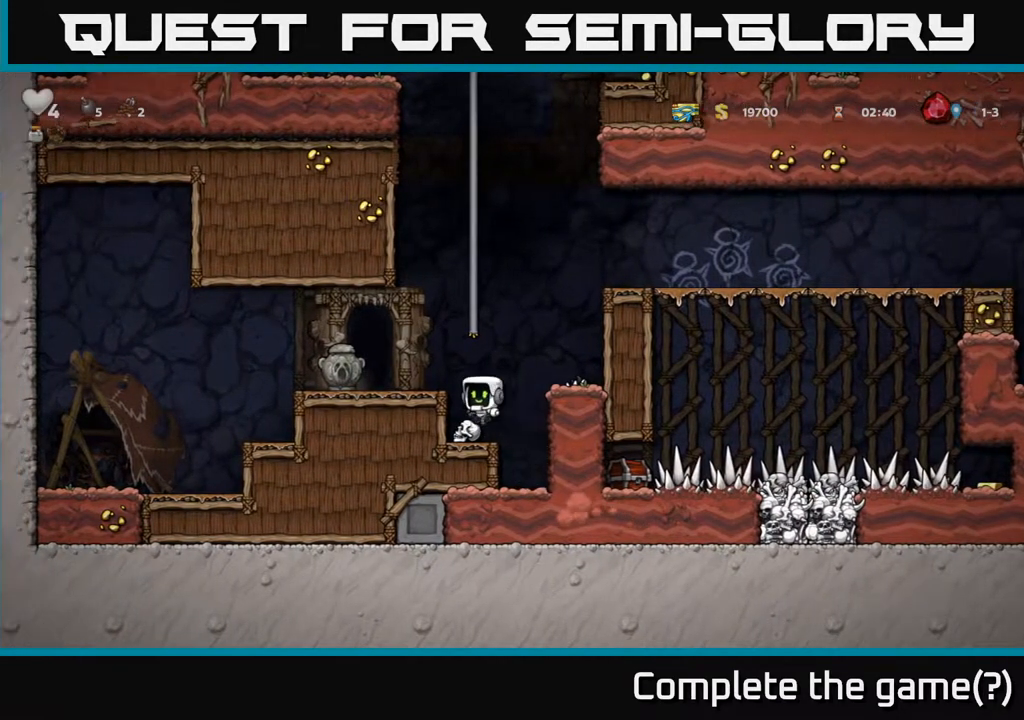
{"buttons": [], "left_stick": "center", "right_stick": "center", "events": [[400, "DPAD_RIGHT", "down"], [433, "DPAD_RIGHT", "up"]]}
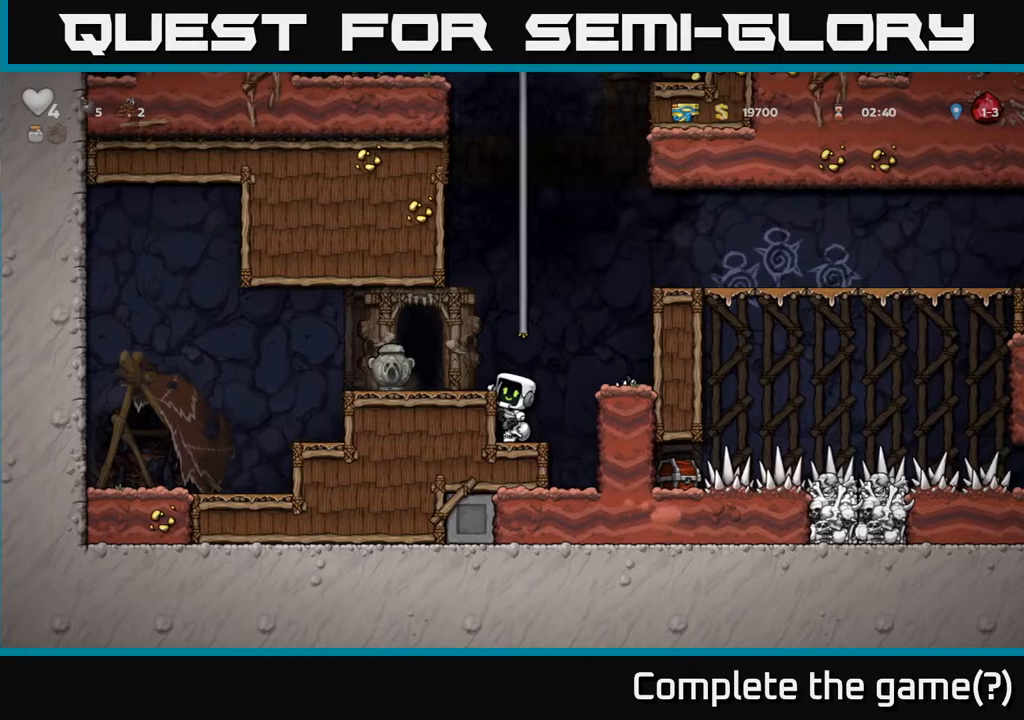
{"buttons": [], "left_stick": "center", "right_stick": "center", "events": [[50, "DPAD_DOWN", "down"], [100, "A", "down"], [183, "DPAD_DOWN", "up"], [217, "A", "up"], [333, "DPAD_RIGHT", "down"], [383, "DPAD_RIGHT", "up"]]}
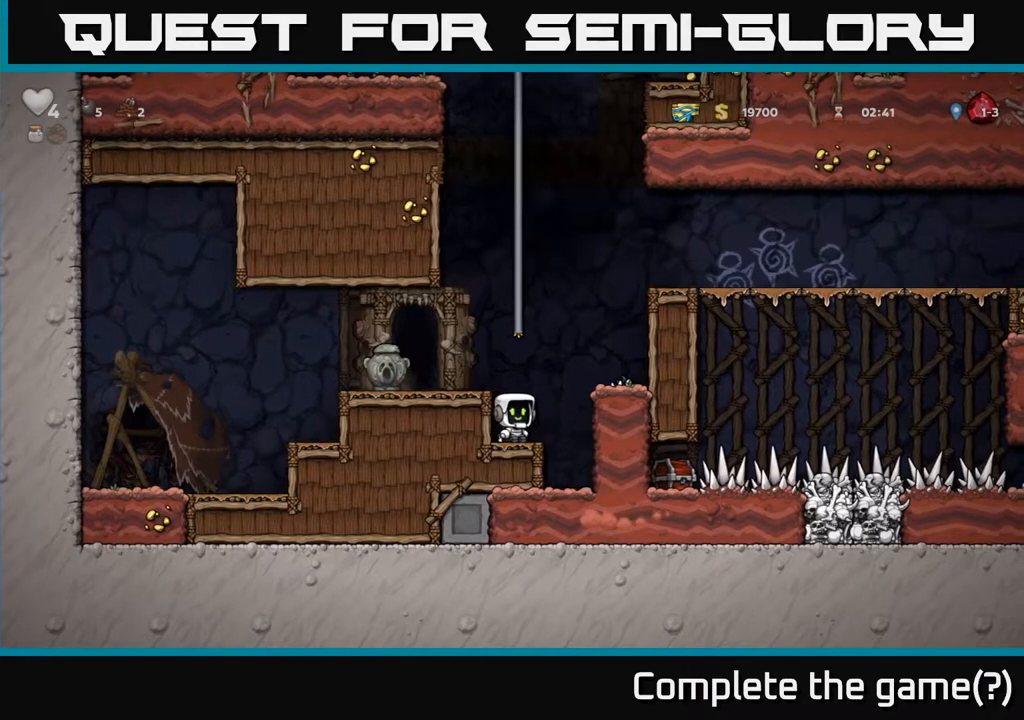
{"buttons": [], "left_stick": "center", "right_stick": "center", "events": [[183, "DPAD_RIGHT", "down"], [233, "DPAD_RIGHT", "up"]]}
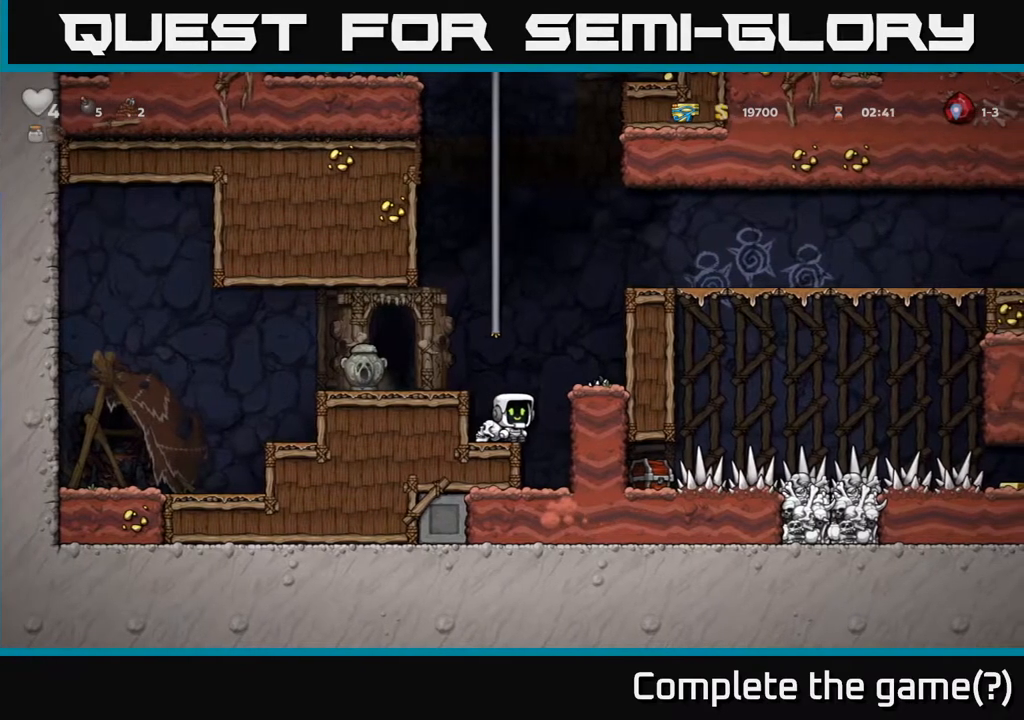
{"buttons": [], "left_stick": "center", "right_stick": "center", "events": [[350, "DPAD_RIGHT", "down"], [483, "DPAD_RIGHT", "up"]]}
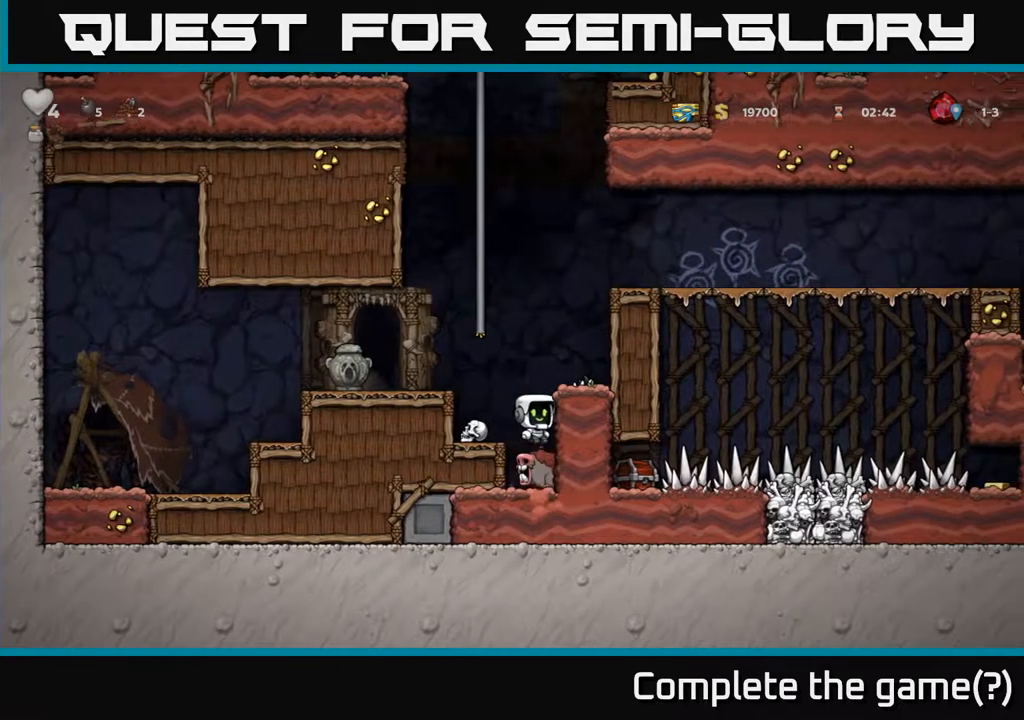
{"buttons": ["DPAD_LEFT"], "left_stick": "center", "right_stick": "center", "events": [[500, "DPAD_LEFT", "down"]]}
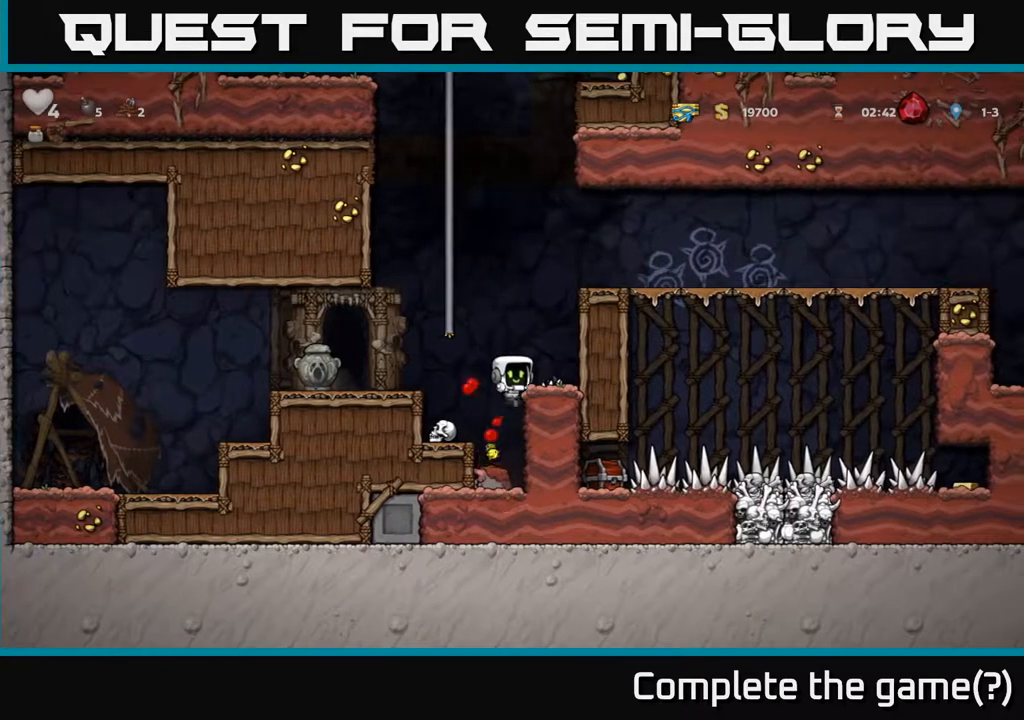
{"buttons": ["DPAD_DOWN"], "left_stick": "center", "right_stick": "center", "events": [[50, "DPAD_LEFT", "up"], [250, "DPAD_RIGHT", "down"], [333, "DPAD_DOWN", "down"], [350, "DPAD_RIGHT", "up"]]}
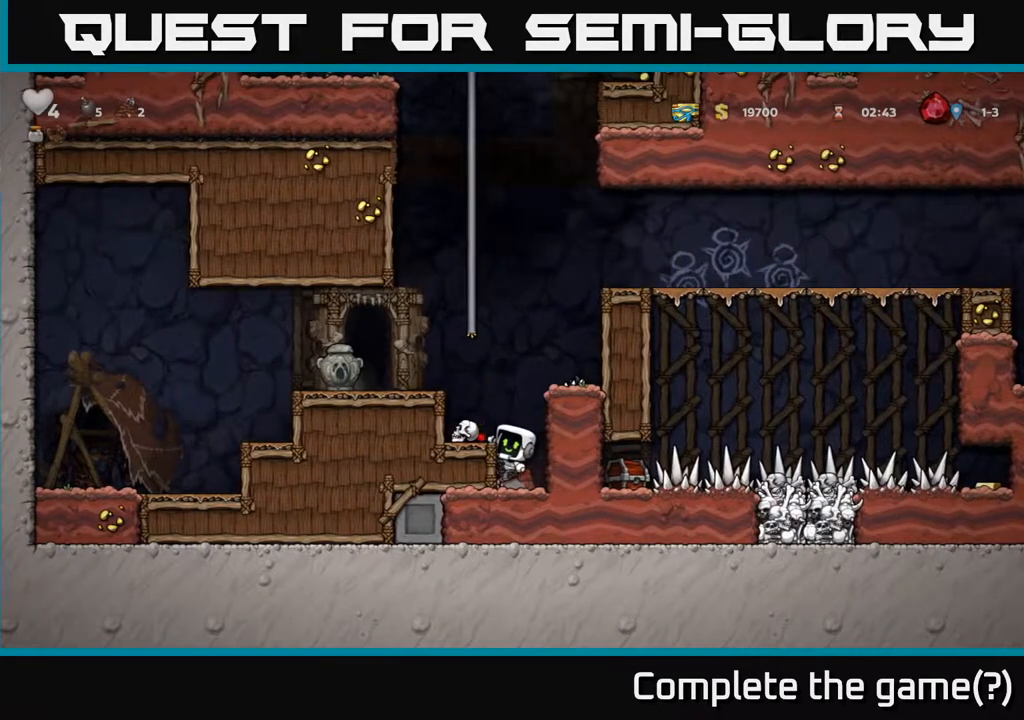
{"buttons": ["A"], "left_stick": "center", "right_stick": "center", "events": [[100, "A", "down"], [217, "A", "up"], [367, "X", "down"], [450, "A", "down"], [467, "X", "up"], [483, "DPAD_DOWN", "up"]]}
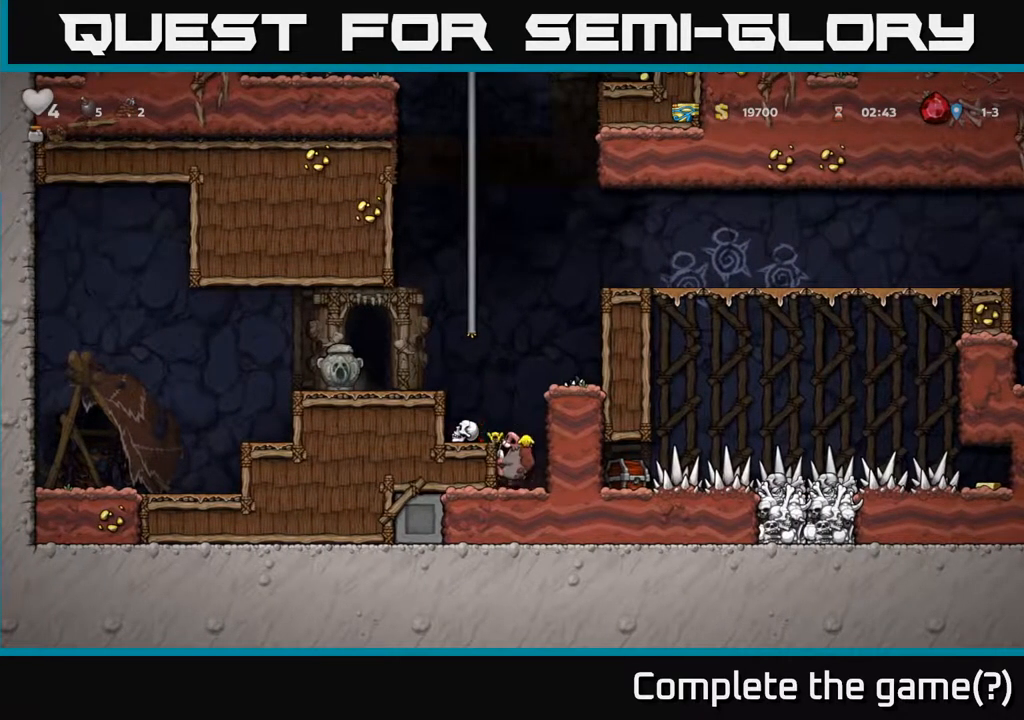
{"buttons": ["DPAD_RIGHT"], "left_stick": "center", "right_stick": "center", "events": [[17, "DPAD_RIGHT", "down"], [167, "A", "up"], [300, "A", "down"], [400, "A", "up"]]}
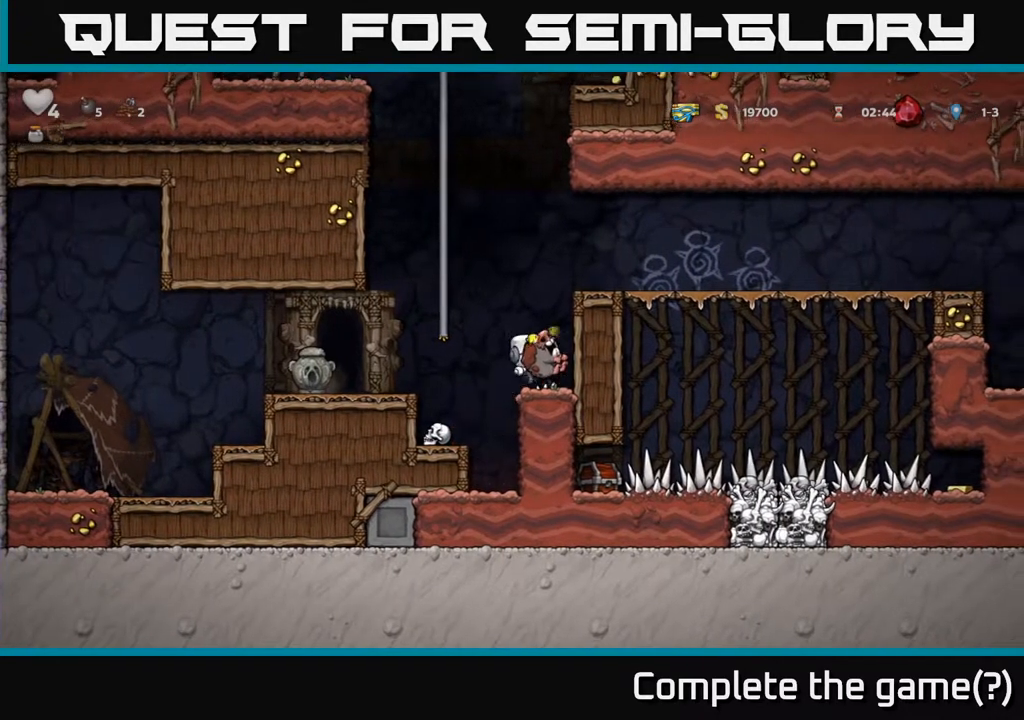
{"buttons": ["A", "DPAD_RIGHT"], "left_stick": "center", "right_stick": "center", "events": [[100, "A", "down"], [300, "A", "up"], [433, "A", "down"]]}
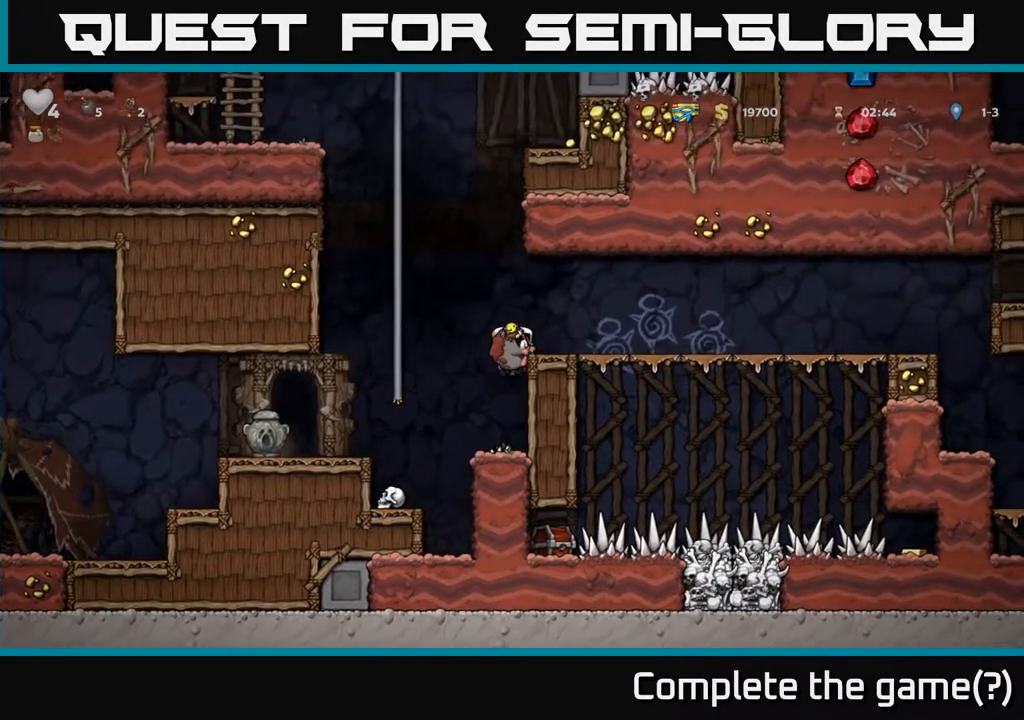
{"buttons": ["DPAD_RIGHT"], "left_stick": "center", "right_stick": "center", "events": [[50, "A", "up"]]}
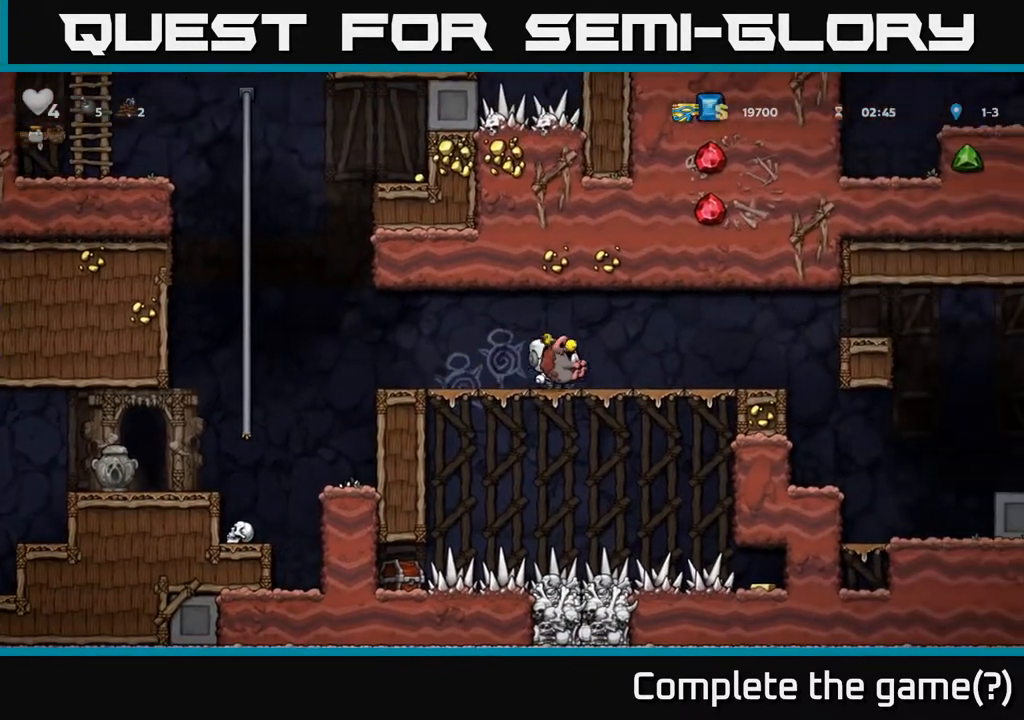
{"buttons": ["A", "DPAD_RIGHT"], "left_stick": "center", "right_stick": "center", "events": [[417, "A", "down"]]}
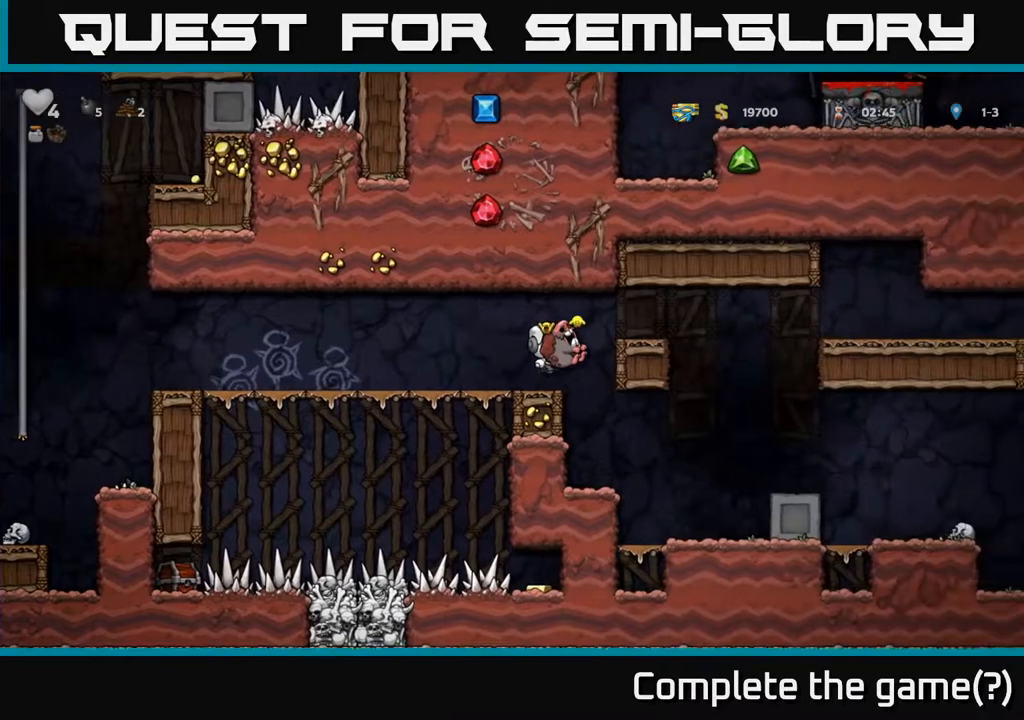
{"buttons": ["A", "DPAD_RIGHT"], "left_stick": "center", "right_stick": "center", "events": [[67, "A", "up"], [333, "A", "down"]]}
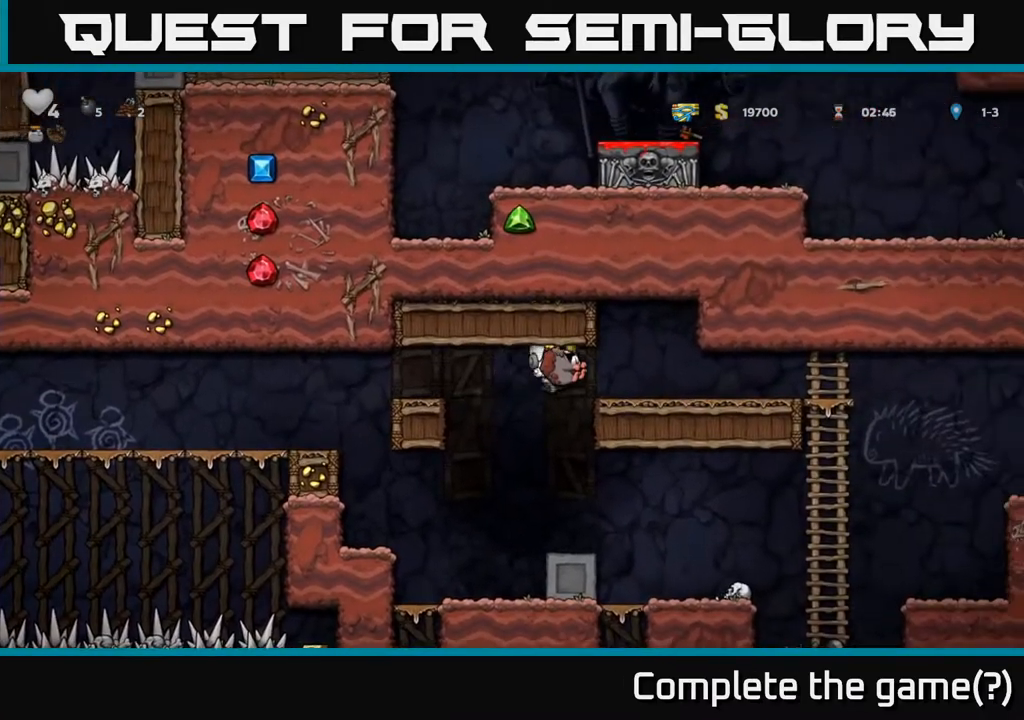
{"buttons": ["DPAD_RIGHT"], "left_stick": "center", "right_stick": "center", "events": [[17, "A", "up"], [167, "A", "down"], [250, "A", "up"]]}
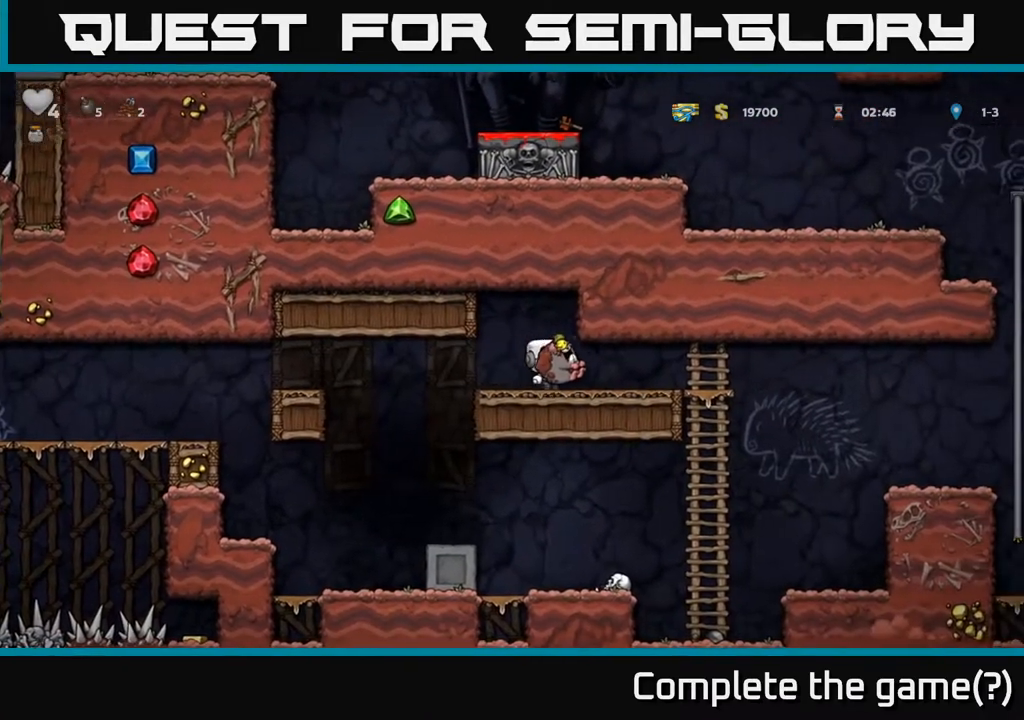
{"buttons": ["A", "DPAD_RIGHT"], "left_stick": "center", "right_stick": "center", "events": [[433, "A", "down"]]}
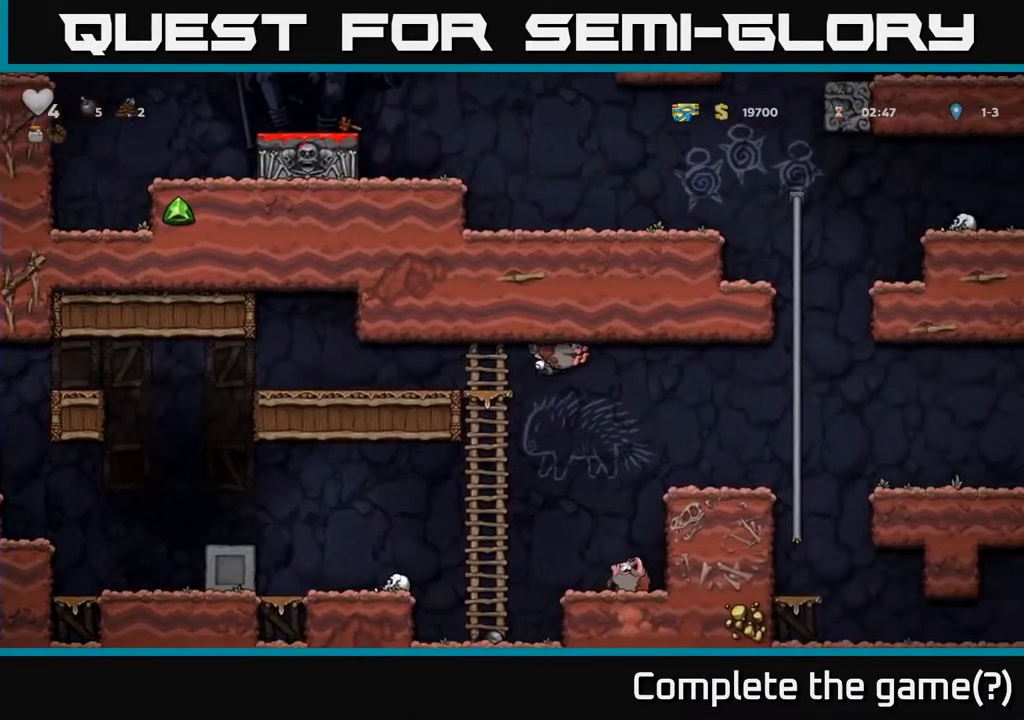
{"buttons": ["A", "DPAD_LEFT"], "left_stick": "center", "right_stick": "center", "events": [[17, "A", "up"], [183, "DPAD_DOWN", "down"], [200, "DPAD_RIGHT", "up"], [383, "X", "down"], [417, "DPAD_LEFT", "down"], [433, "DPAD_DOWN", "up"], [450, "A", "down"], [467, "X", "up"]]}
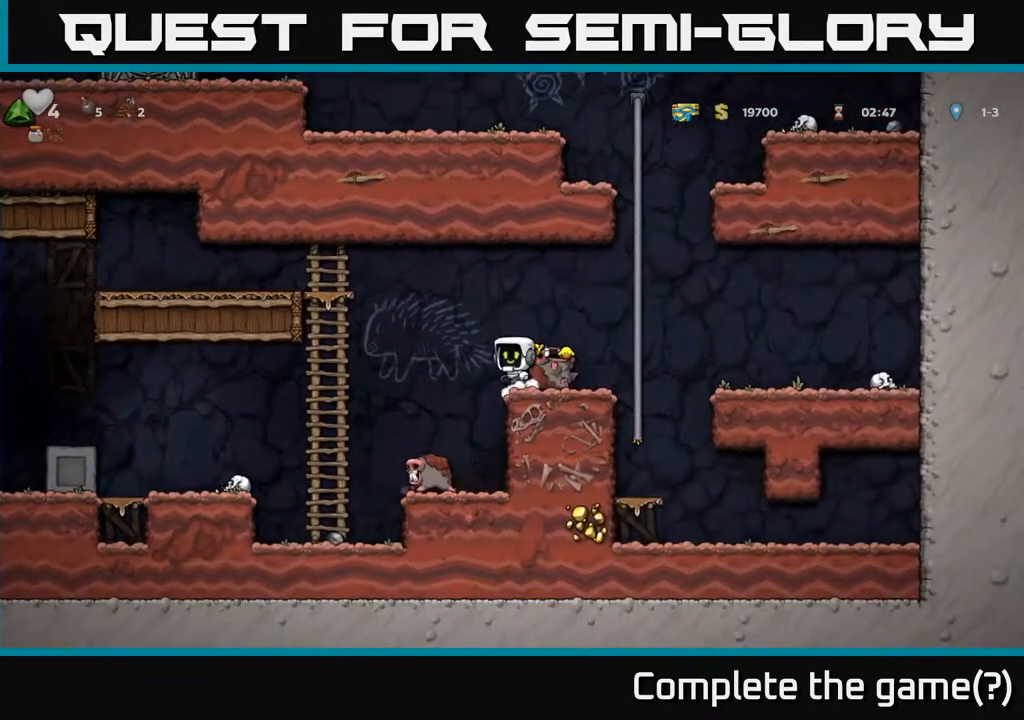
{"buttons": [], "left_stick": "center", "right_stick": "center", "events": [[117, "DPAD_LEFT", "up"], [167, "DPAD_RIGHT", "down"], [417, "A", "up"], [450, "DPAD_RIGHT", "up"]]}
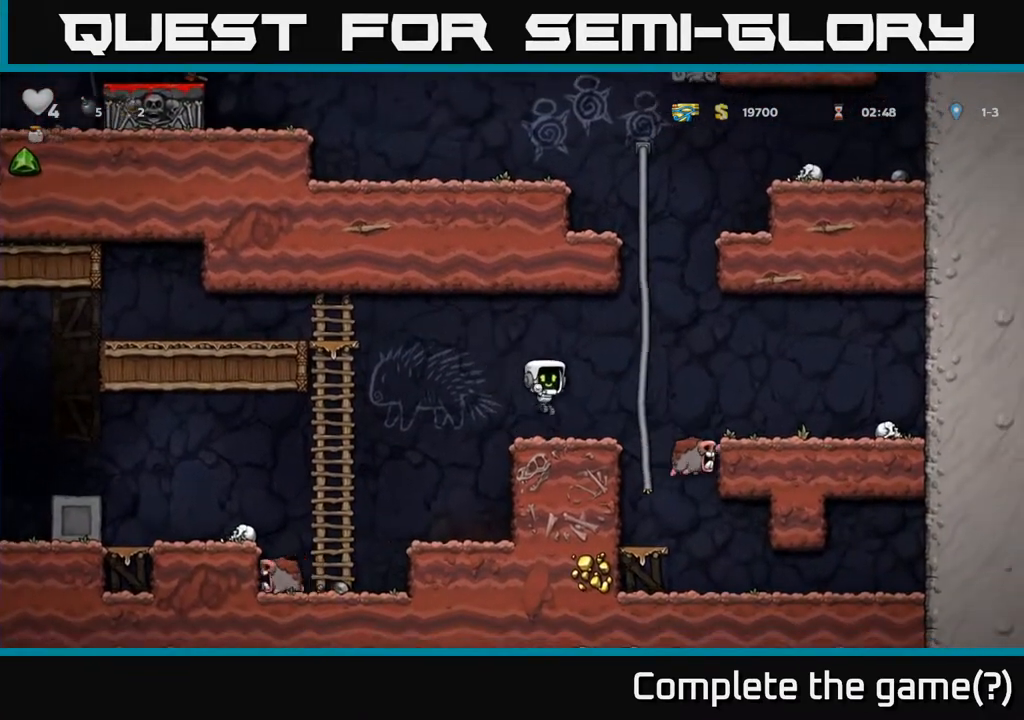
{"buttons": [], "left_stick": "center", "right_stick": "center", "events": [[150, "DPAD_RIGHT", "down"], [350, "DPAD_RIGHT", "up"]]}
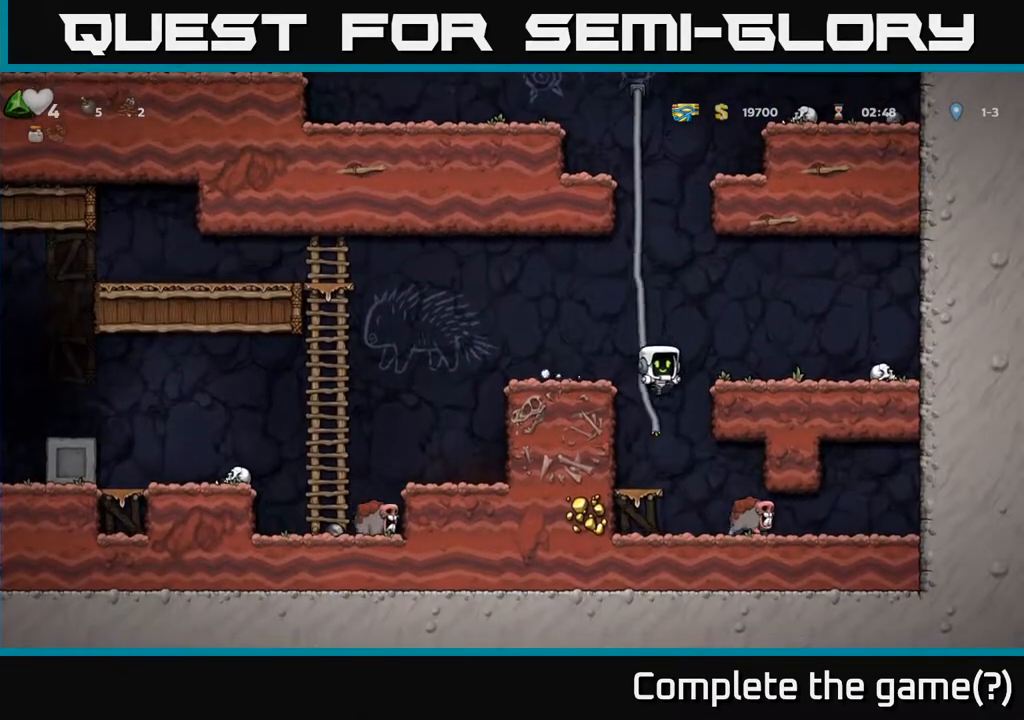
{"buttons": ["DPAD_LEFT"], "left_stick": "center", "right_stick": "center", "events": [[133, "DPAD_RIGHT", "down"], [250, "DPAD_RIGHT", "up"], [483, "DPAD_LEFT", "down"]]}
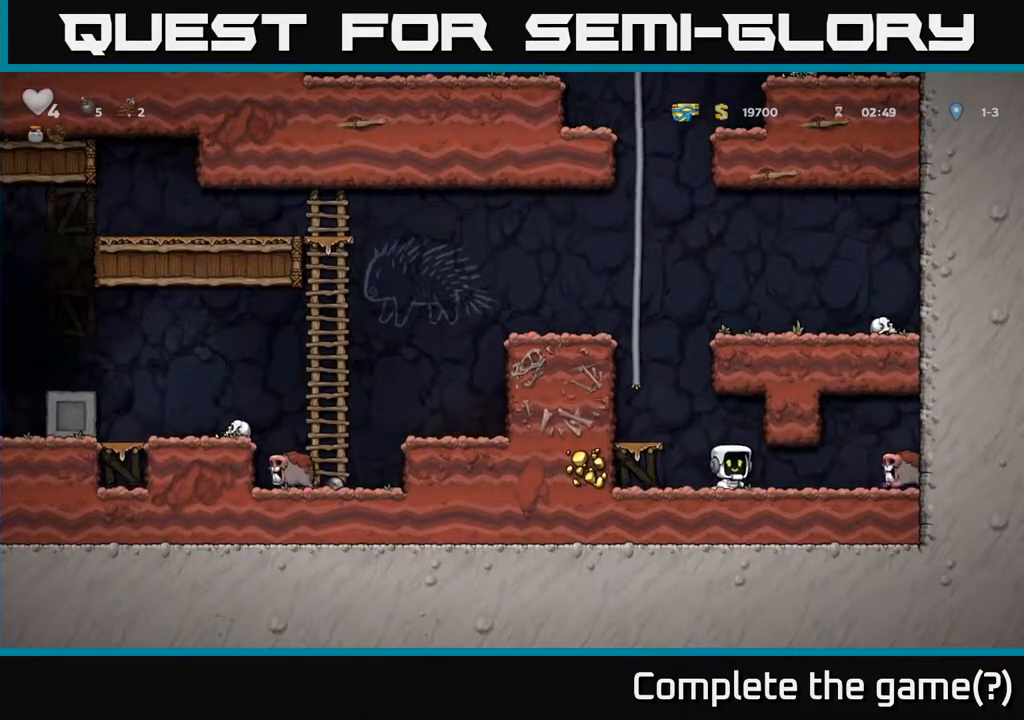
{"buttons": [], "left_stick": "center", "right_stick": "center", "events": [[100, "DPAD_LEFT", "up"]]}